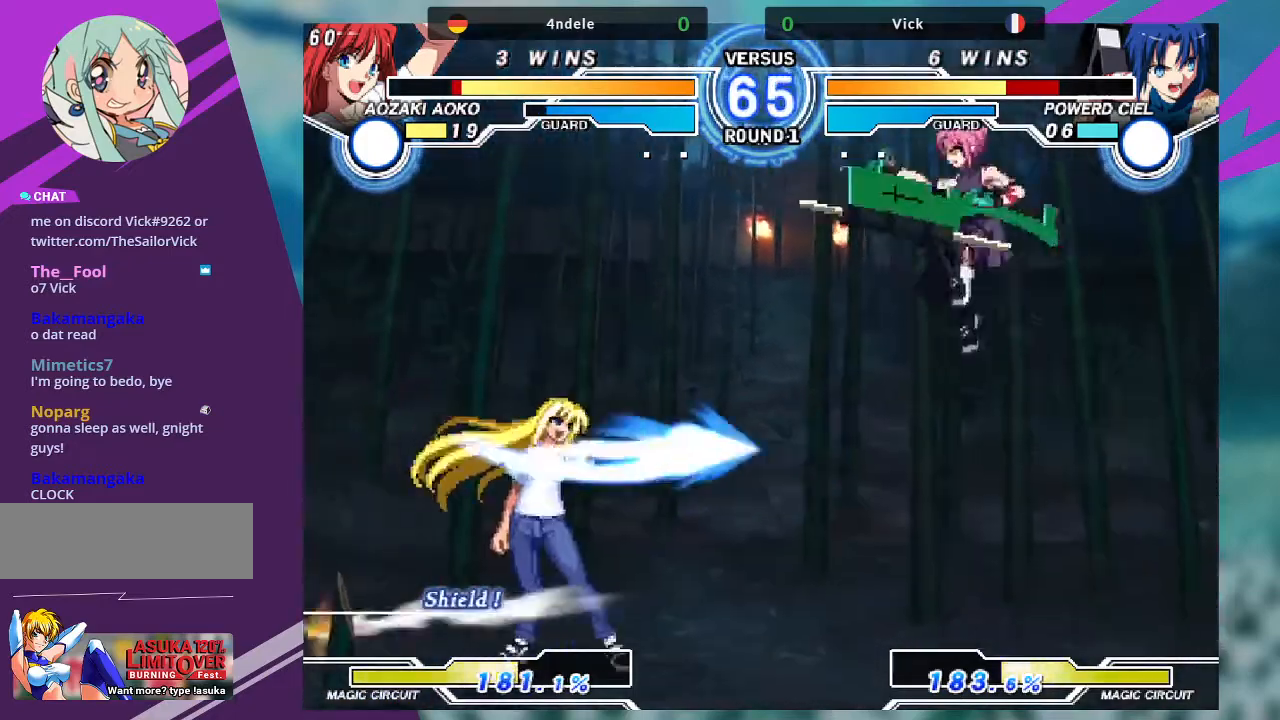
Gameplay with a controller (arcade stick); each line is a JSON object with the inputs held at the frame after it. "events" lists button and stick changes between this image and that frame as [ms after this image, input, new state], when the widget could be followed in between. Not read: L3 R3.
{"buttons": [], "left_stick": "center", "events": [[400, "TRIANGLE", "down"], [400, "left_stick", "center"], [501, "TRIANGLE", "up"]]}
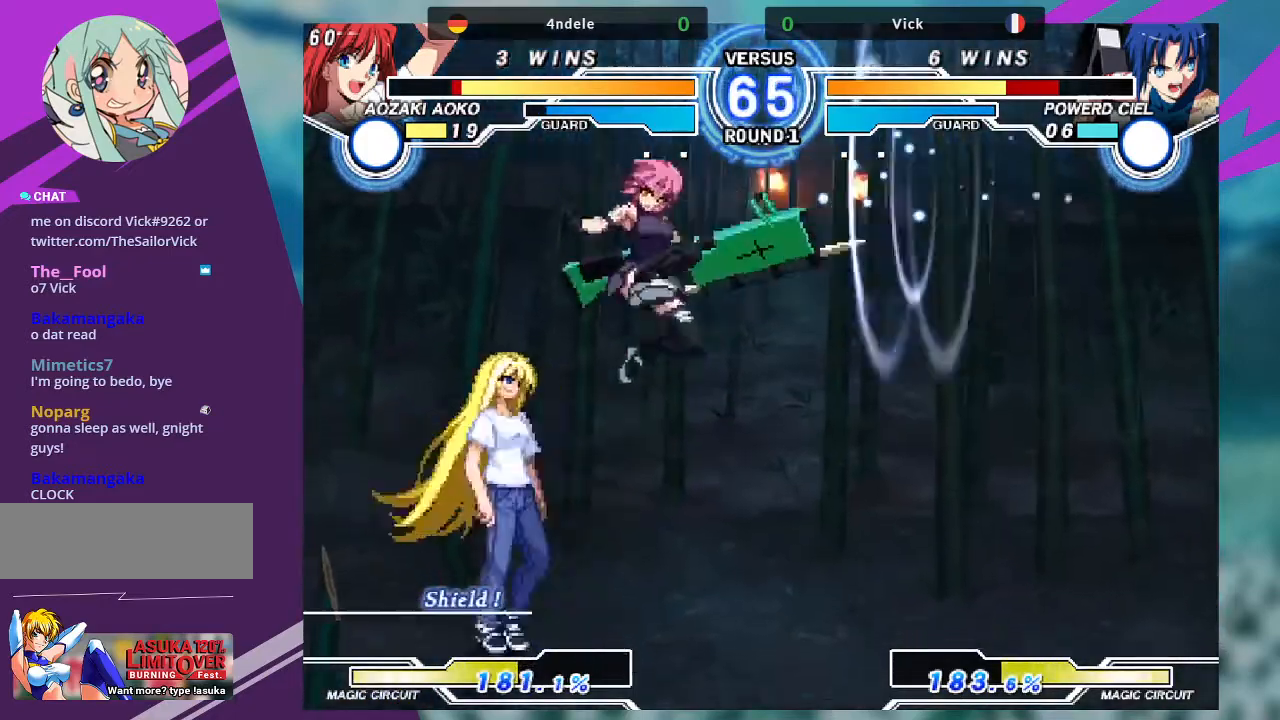
{"buttons": ["SQUARE"], "left_stick": "down-right", "events": [[166, "left_stick", "down-right"], [433, "SQUARE", "down"]]}
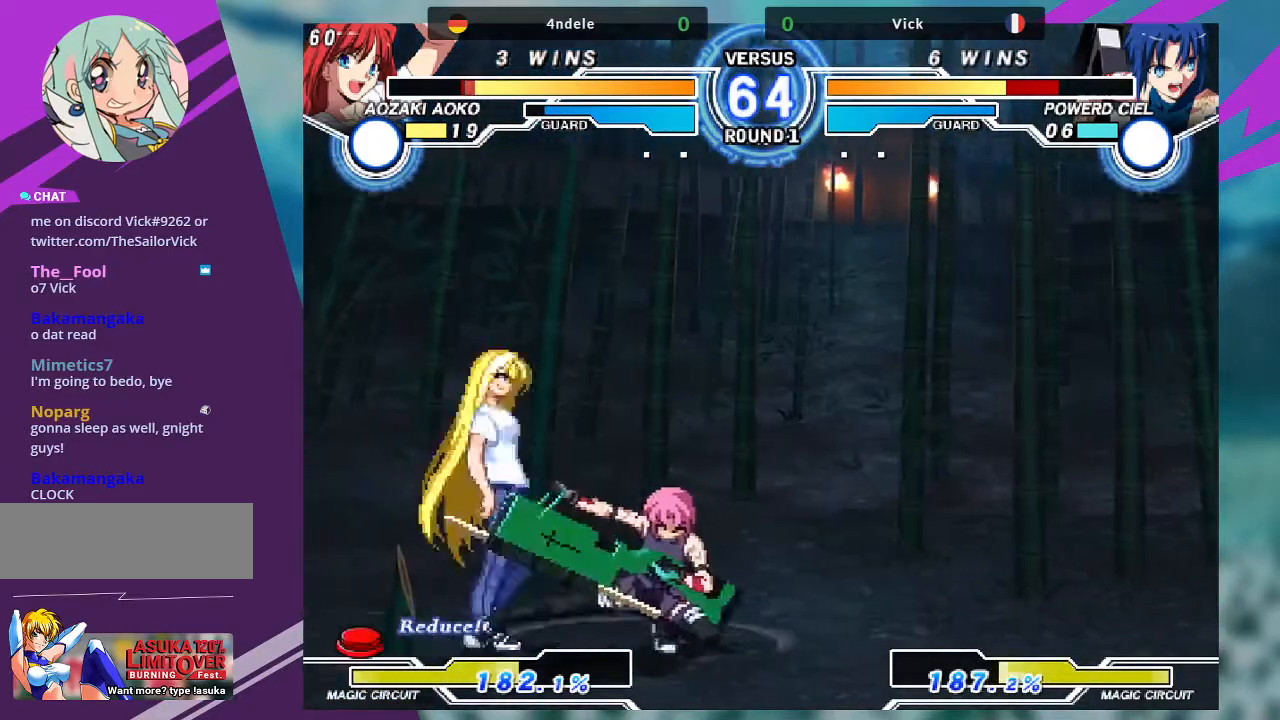
{"buttons": ["SQUARE"], "left_stick": "center", "events": [[67, "SQUARE", "up"], [200, "R1", "down"], [300, "R1", "up"], [434, "SQUARE", "down"], [434, "left_stick", "center"]]}
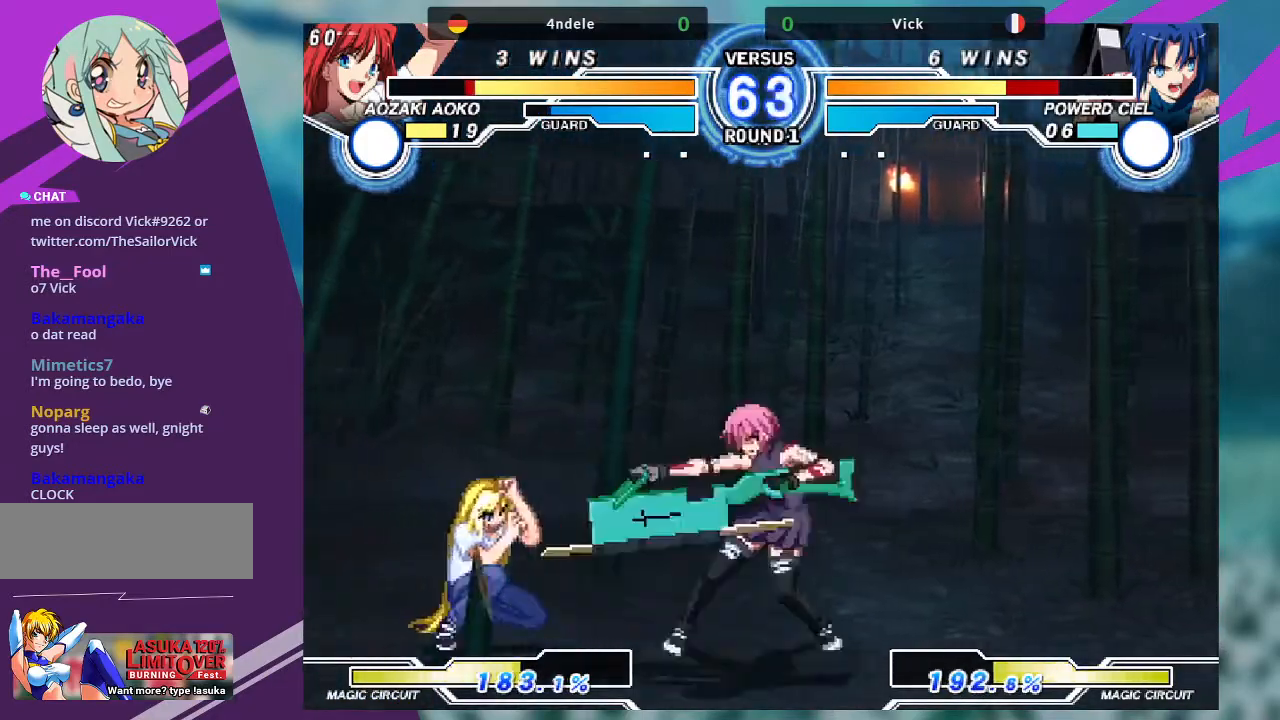
{"buttons": ["SQUARE"], "left_stick": "center", "events": []}
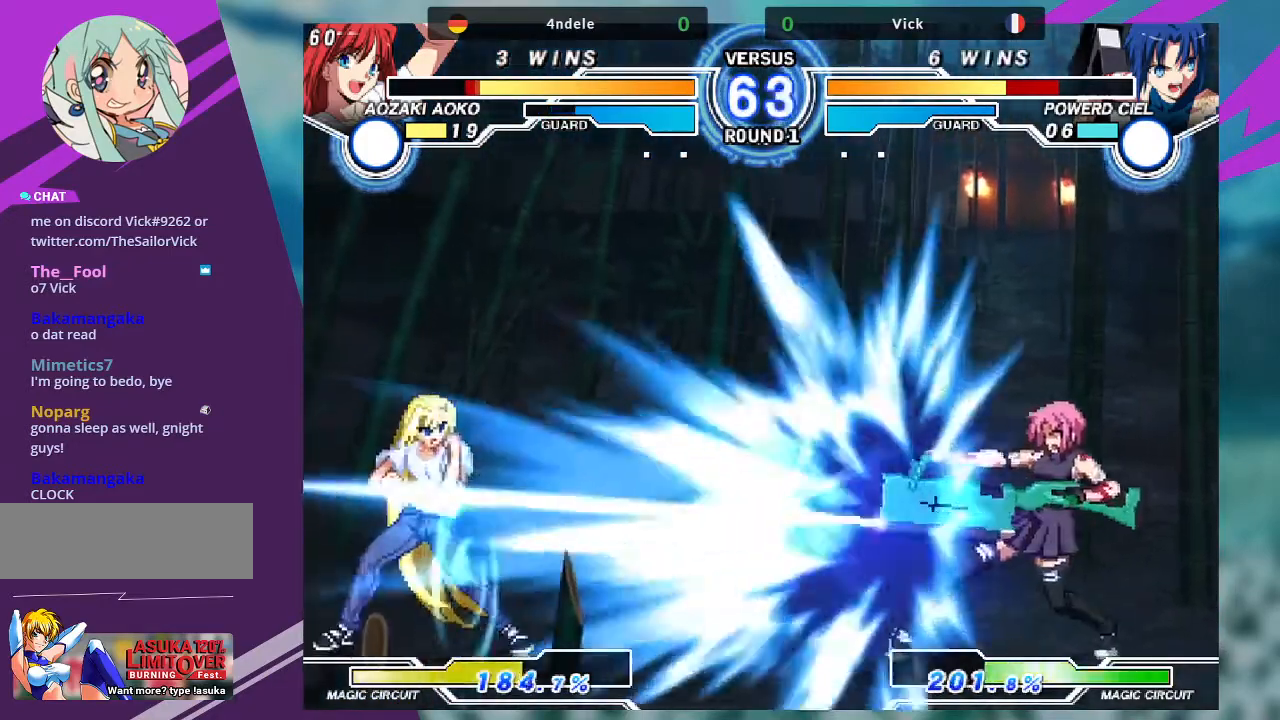
{"buttons": [], "left_stick": "left", "events": [[33, "SQUARE", "up"], [134, "left_stick", "left"], [200, "left_stick", "center"], [334, "left_stick", "left"]]}